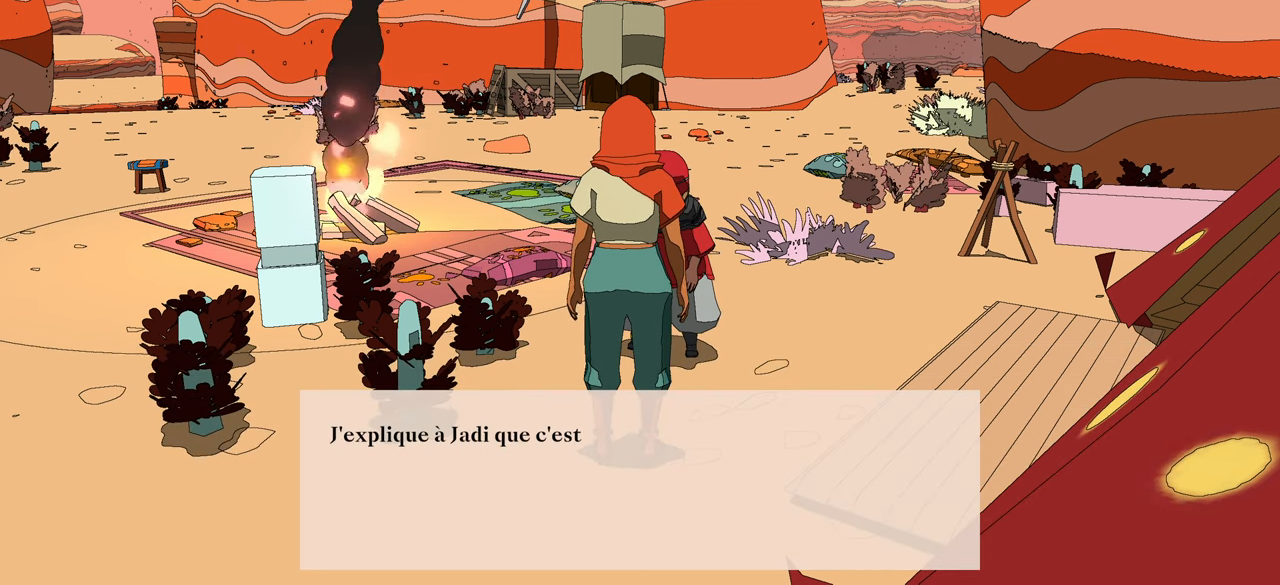
Gameplay with a controller (Xbox layout); each line is a JSON object with the inputs held at the frame after it. "events" lists button and stick changes between this image and that frame as [ms after this image, input, new state], when the widget could be followed in between.
{"buttons": [], "left_stick": "center", "right_stick": "center", "events": []}
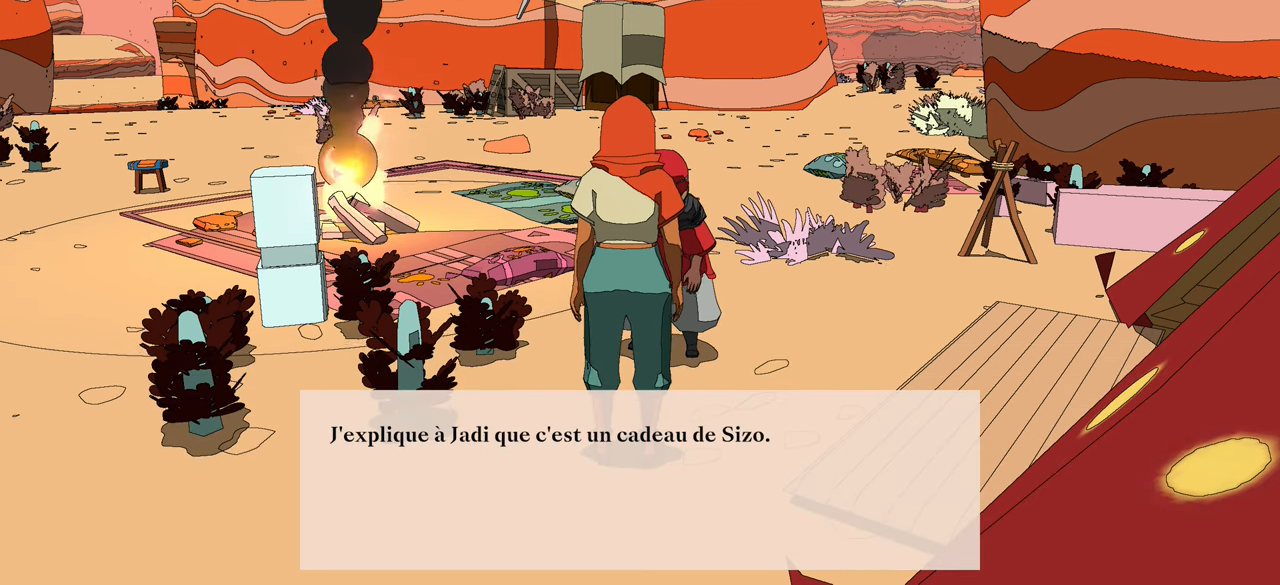
{"buttons": [], "left_stick": "center", "right_stick": "center", "events": []}
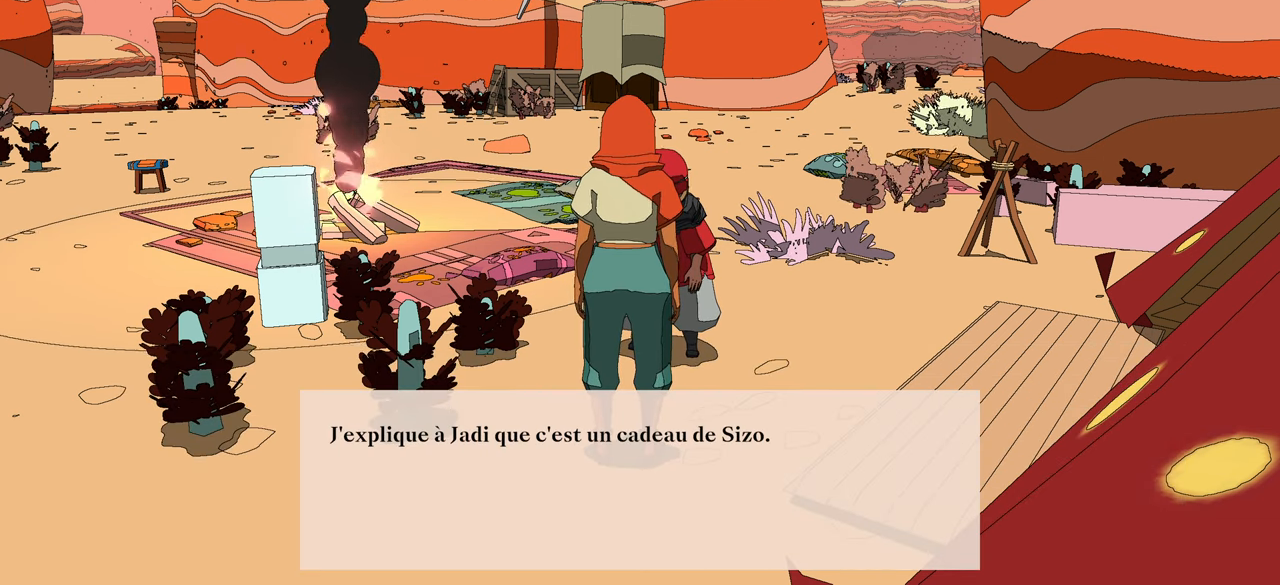
{"buttons": [], "left_stick": "center", "right_stick": "center", "events": [[150, "A", "down"], [317, "A", "up"]]}
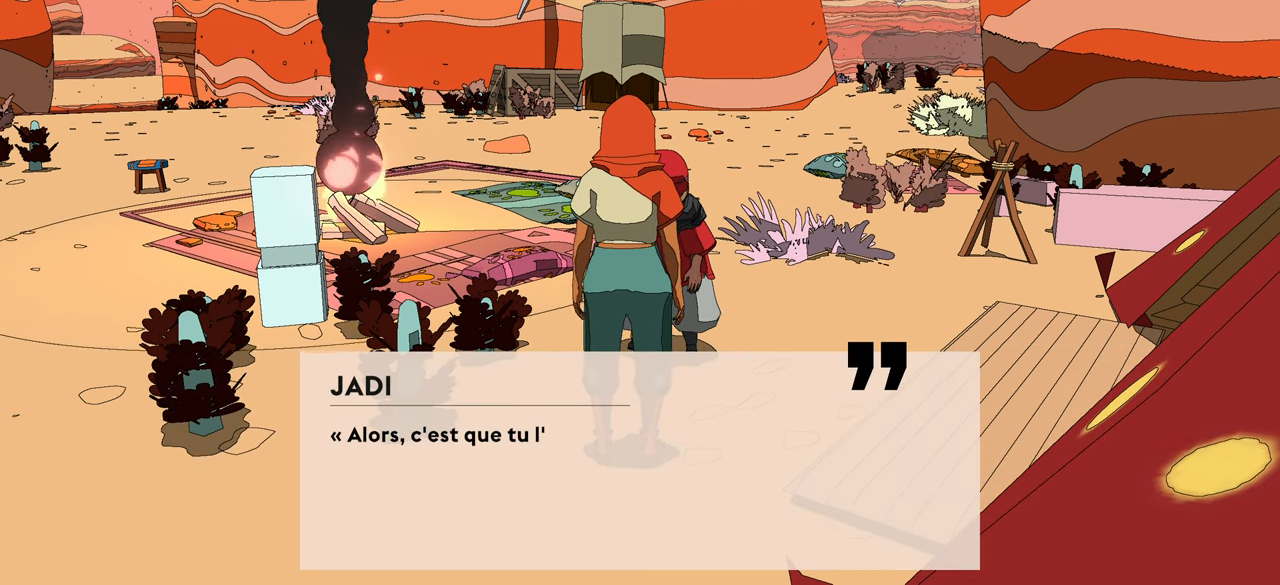
{"buttons": [], "left_stick": "center", "right_stick": "center", "events": []}
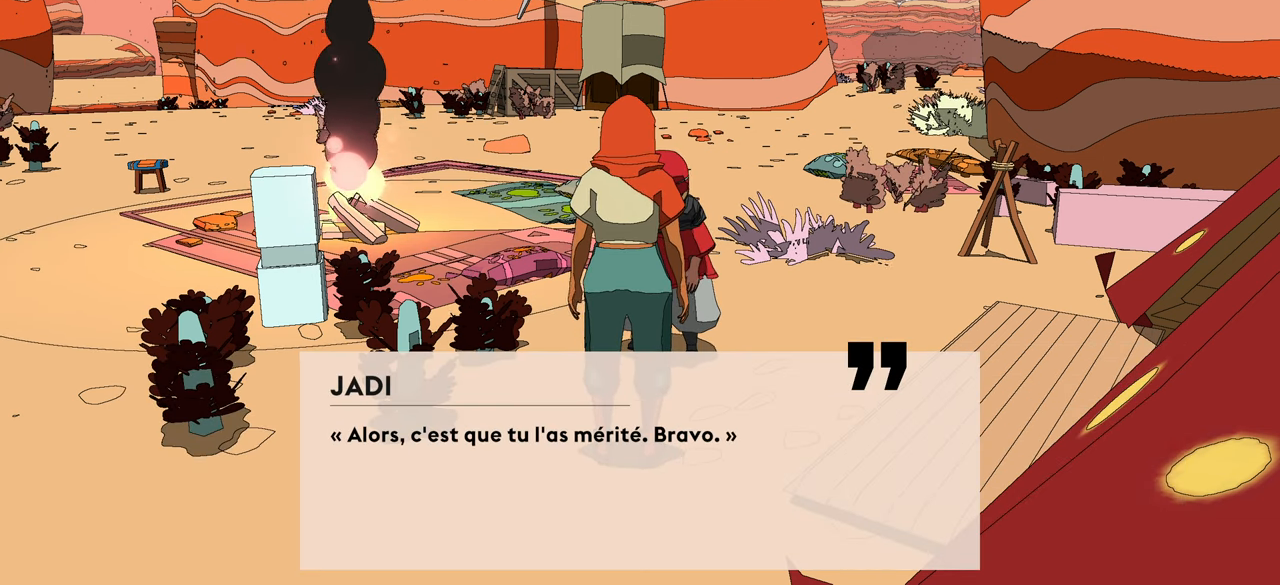
{"buttons": ["A"], "left_stick": "center", "right_stick": "center", "events": [[450, "A", "down"]]}
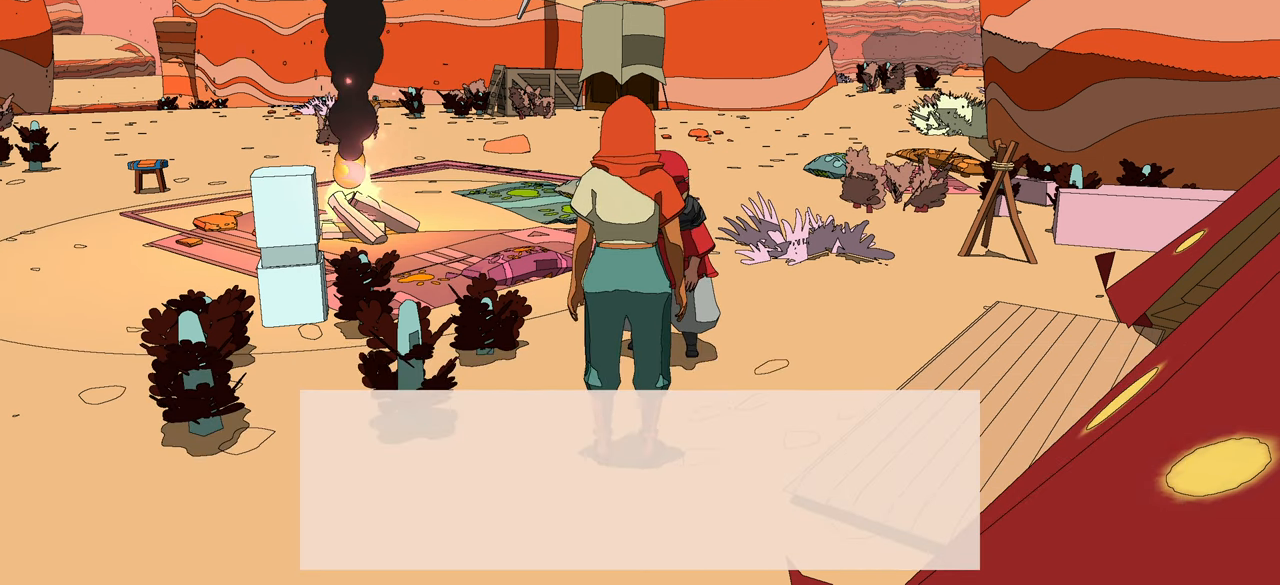
{"buttons": [], "left_stick": "center", "right_stick": "center", "events": [[150, "A", "up"]]}
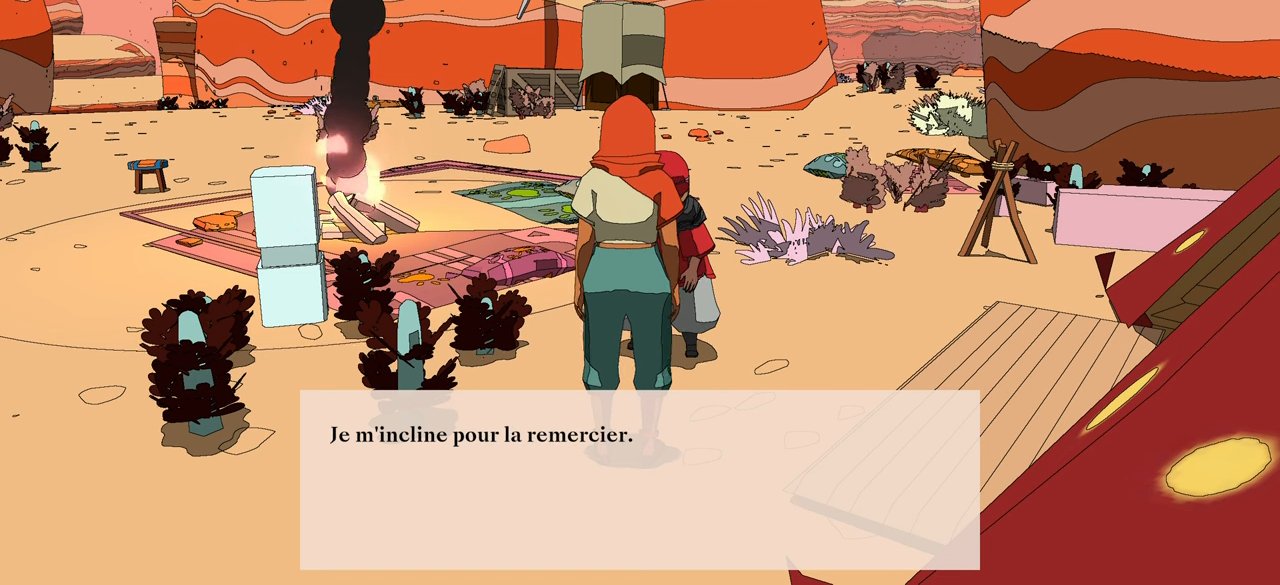
{"buttons": ["A"], "left_stick": "center", "right_stick": "center", "events": [[500, "A", "down"]]}
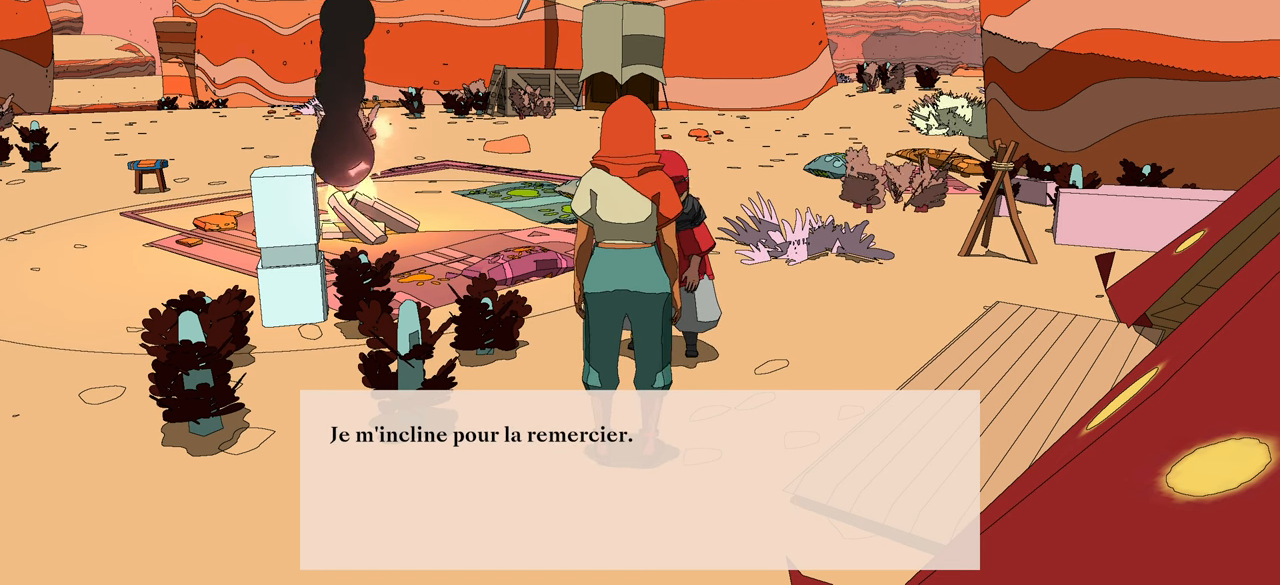
{"buttons": [], "left_stick": "center", "right_stick": "center", "events": [[150, "A", "up"]]}
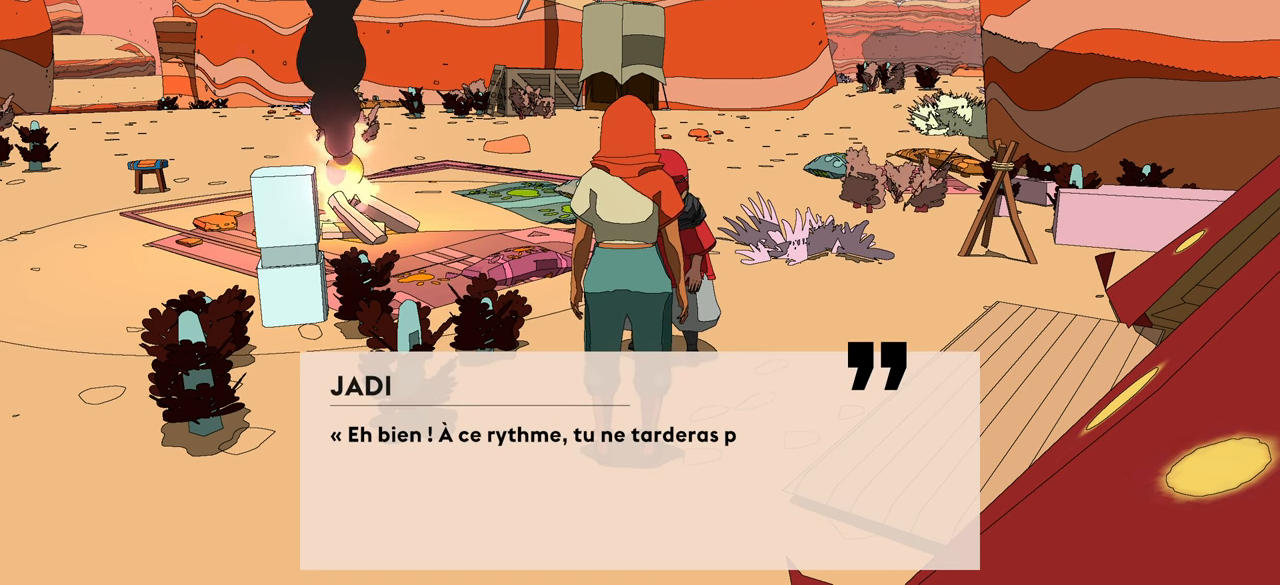
{"buttons": [], "left_stick": "center", "right_stick": "center", "events": []}
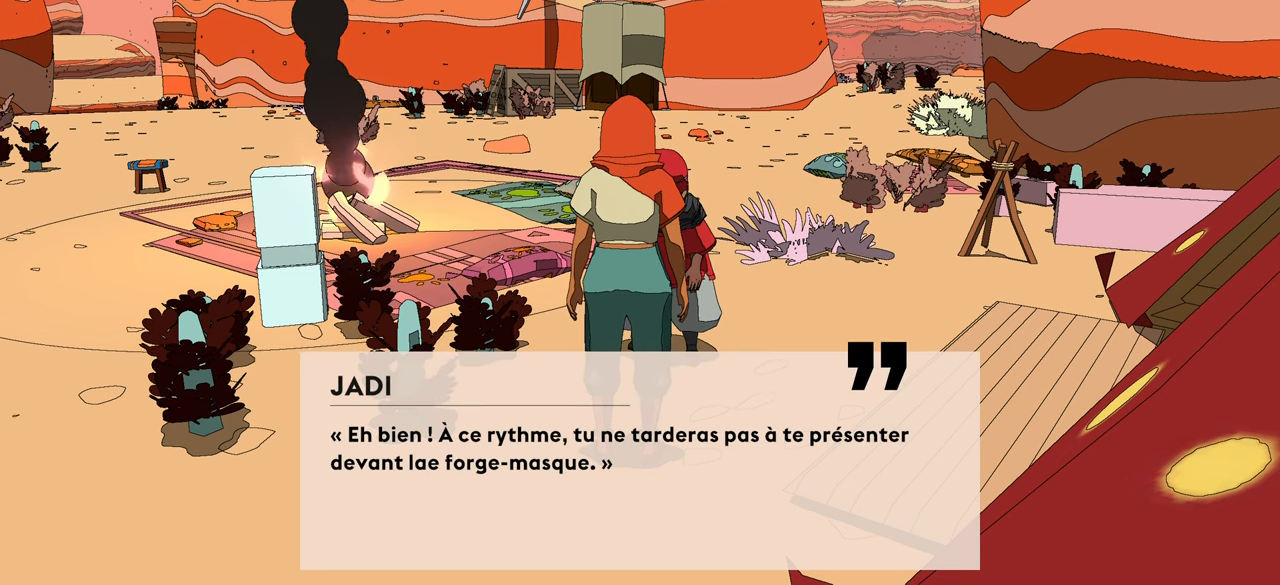
{"buttons": [], "left_stick": "center", "right_stick": "center", "events": []}
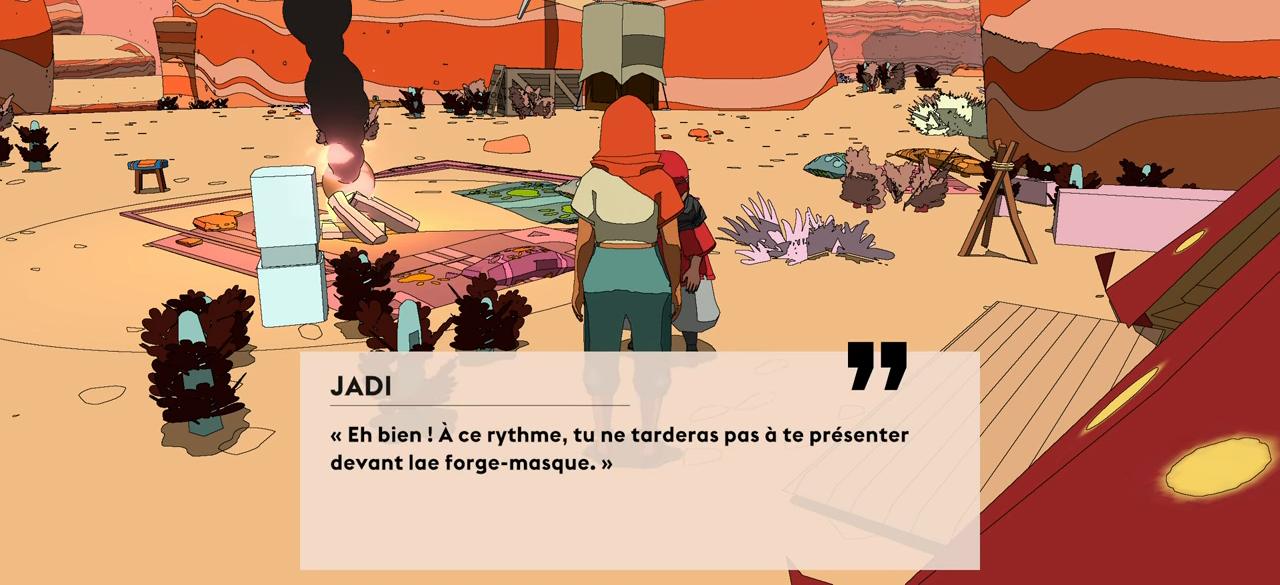
{"buttons": [], "left_stick": "center", "right_stick": "center", "events": []}
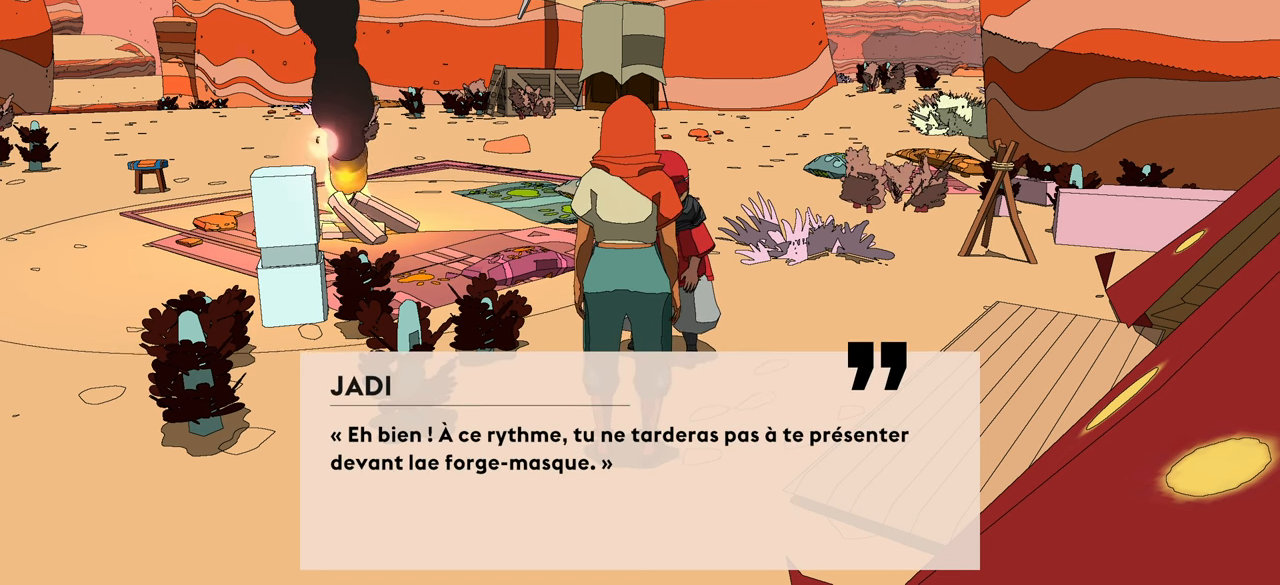
{"buttons": [], "left_stick": "center", "right_stick": "center", "events": []}
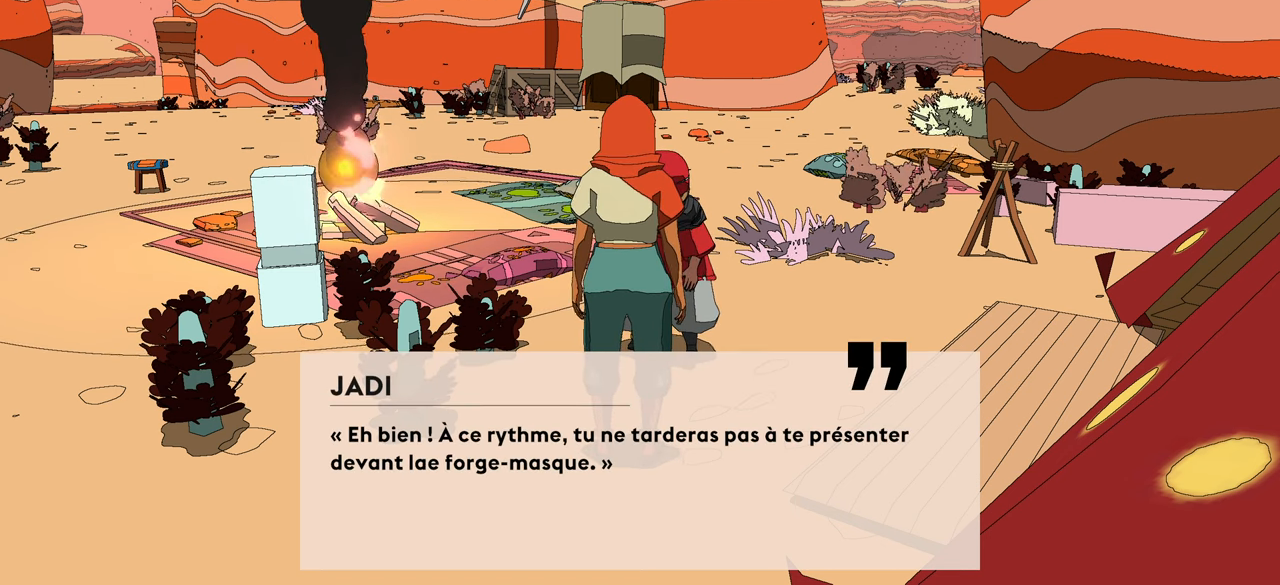
{"buttons": [], "left_stick": "center", "right_stick": "center", "events": []}
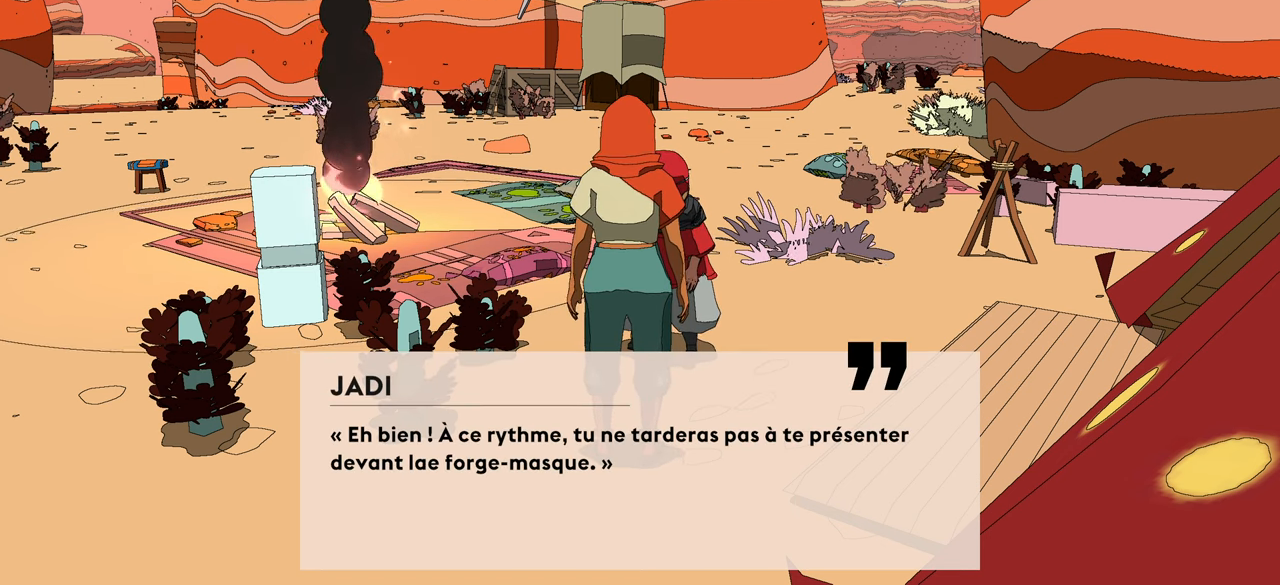
{"buttons": [], "left_stick": "center", "right_stick": "center", "events": []}
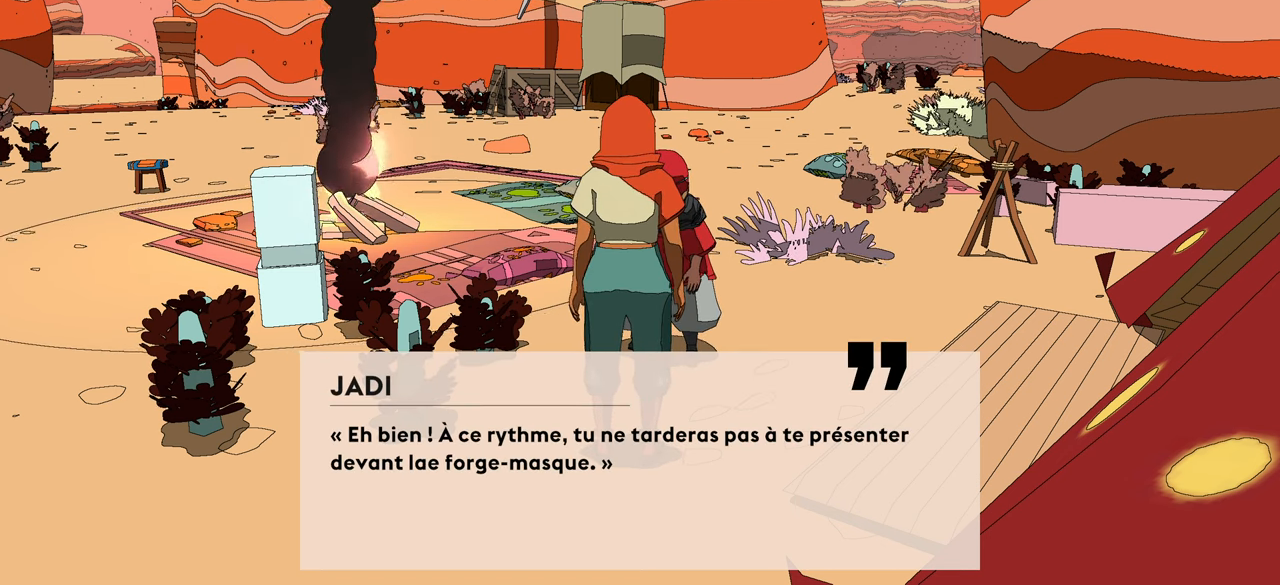
{"buttons": ["A"], "left_stick": "center", "right_stick": "center", "events": [[367, "A", "down"]]}
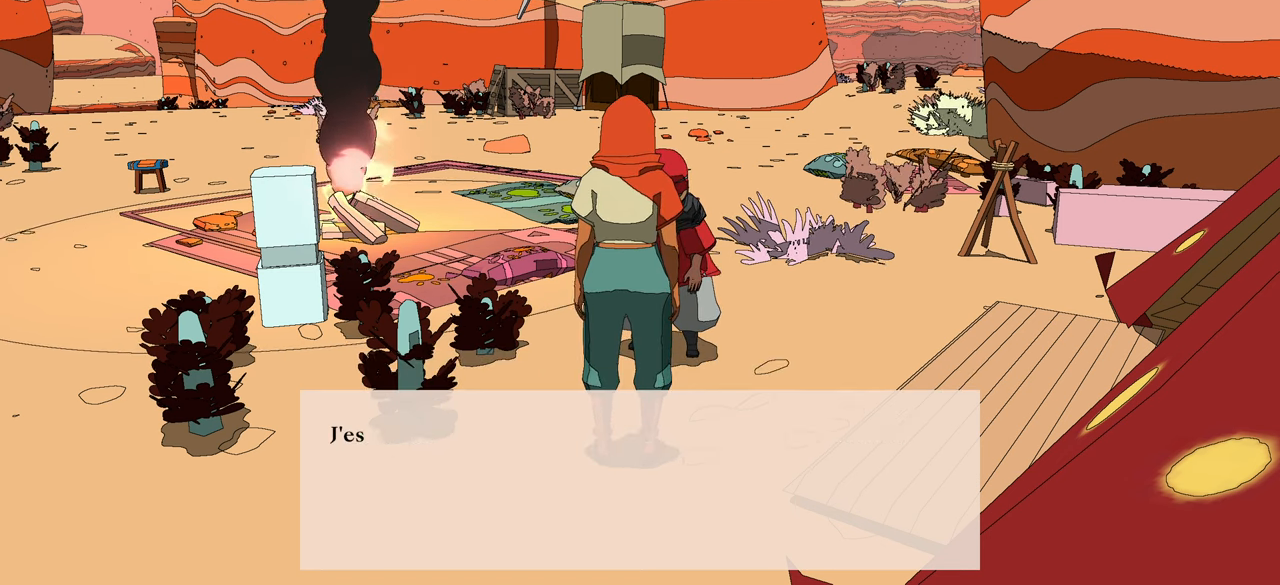
{"buttons": [], "left_stick": "center", "right_stick": "center", "events": [[67, "A", "up"]]}
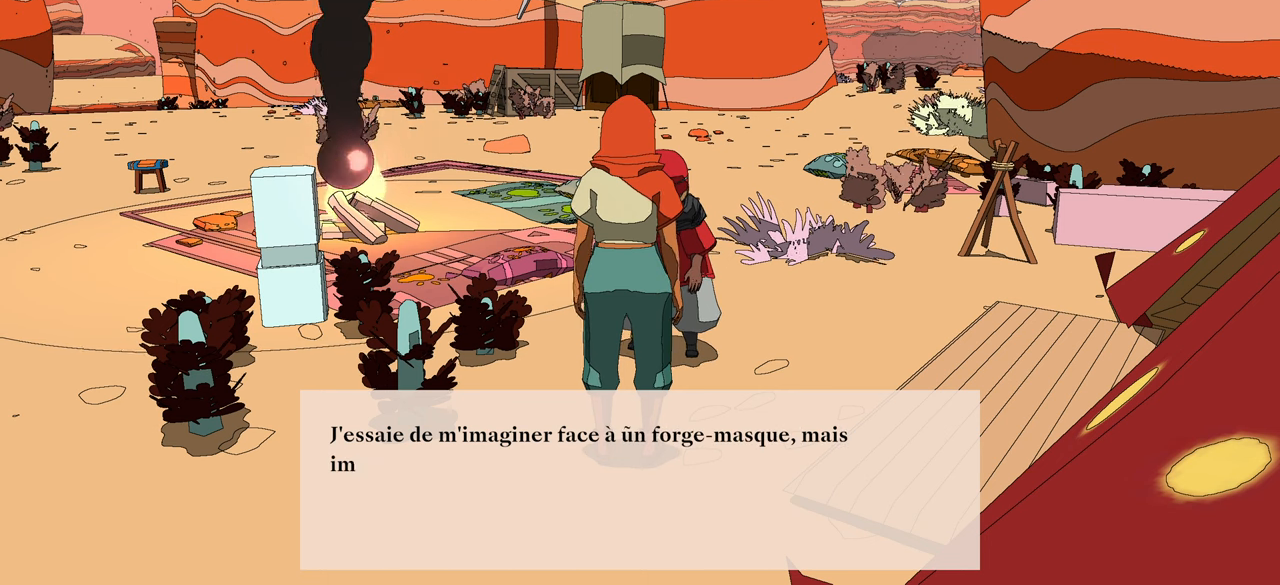
{"buttons": [], "left_stick": "center", "right_stick": "center", "events": []}
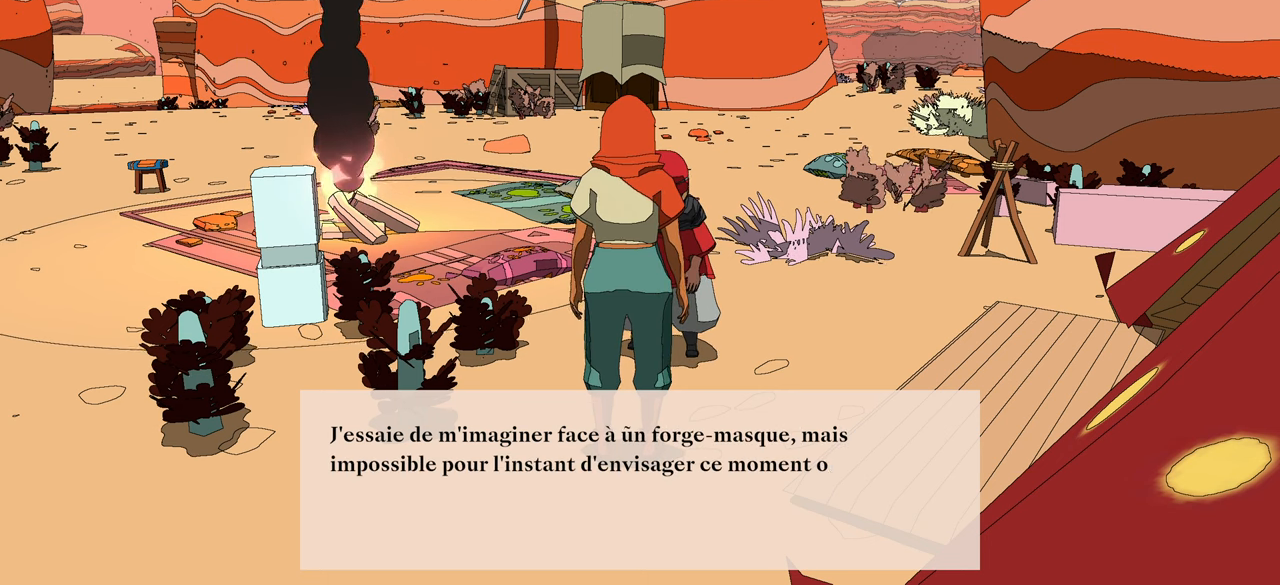
{"buttons": [], "left_stick": "center", "right_stick": "center", "events": []}
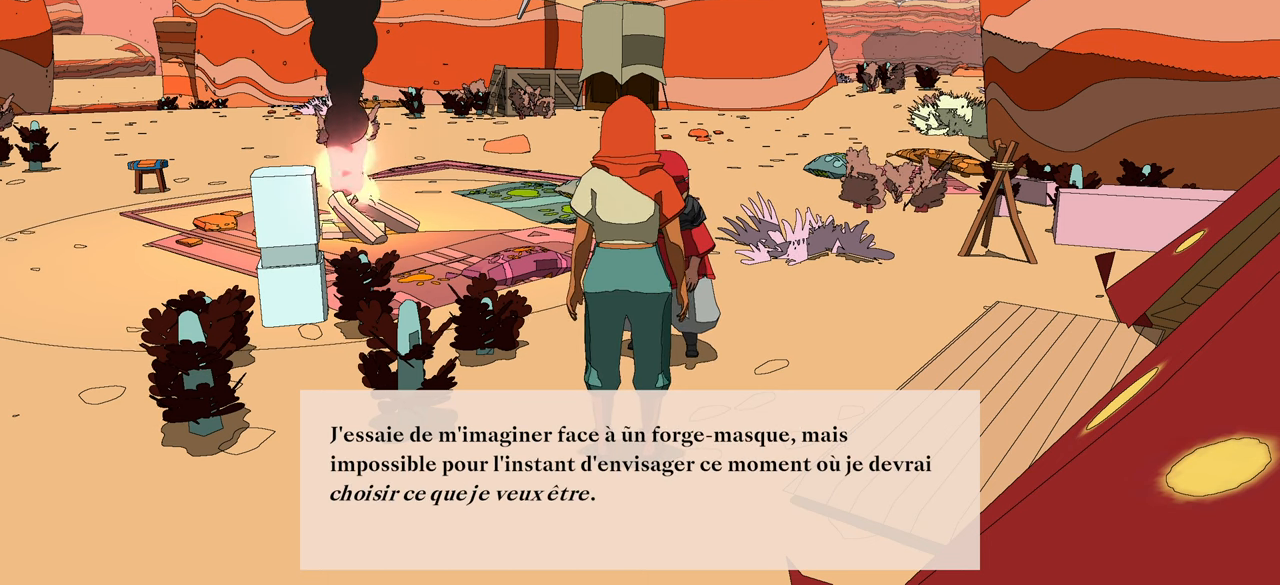
{"buttons": [], "left_stick": "center", "right_stick": "center", "events": []}
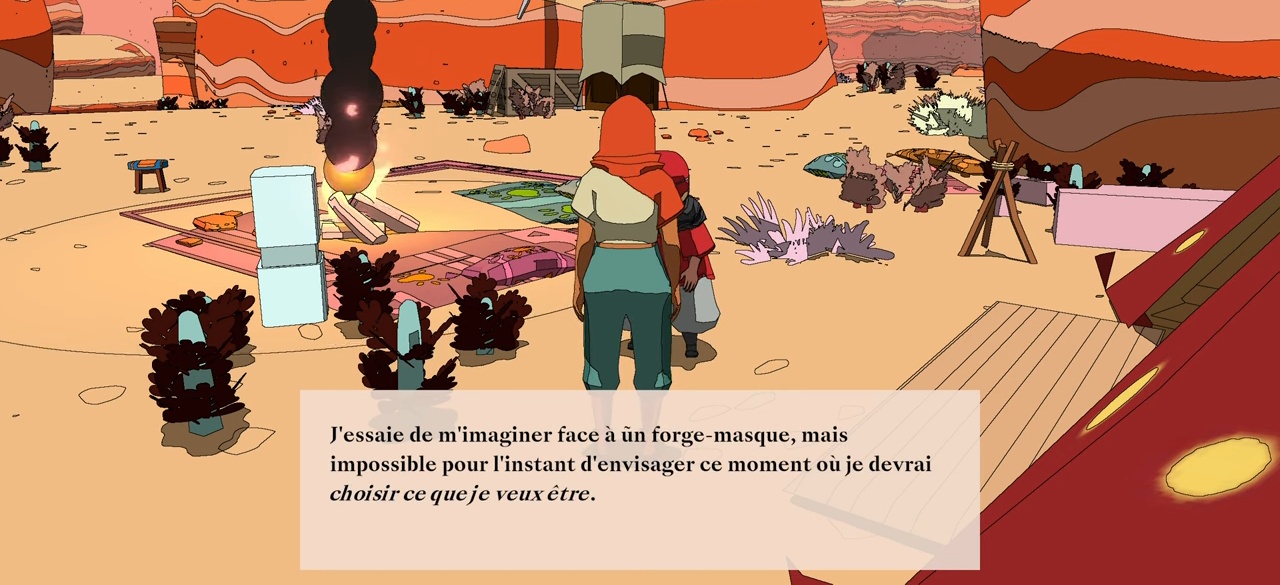
{"buttons": [], "left_stick": "center", "right_stick": "center", "events": []}
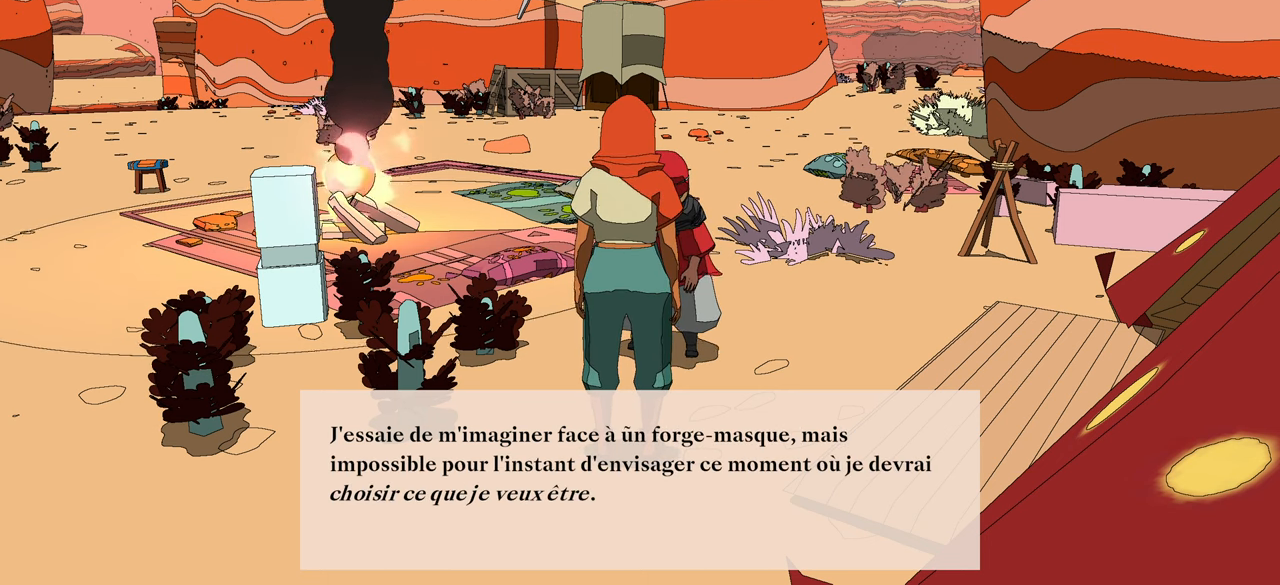
{"buttons": [], "left_stick": "center", "right_stick": "center", "events": []}
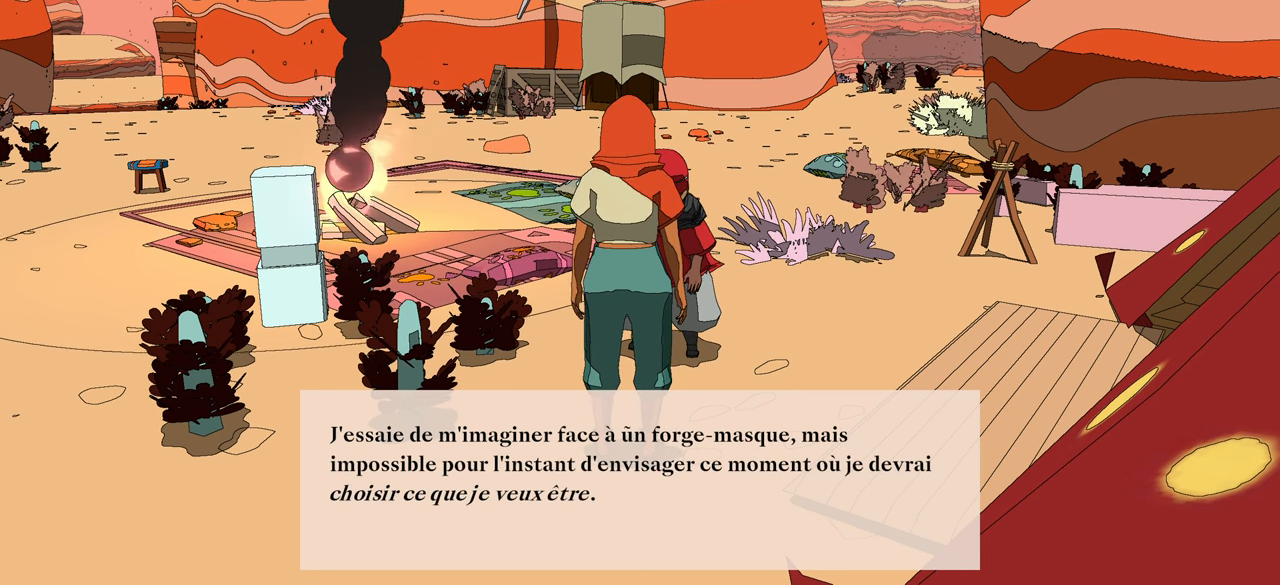
{"buttons": [], "left_stick": "center", "right_stick": "center", "events": []}
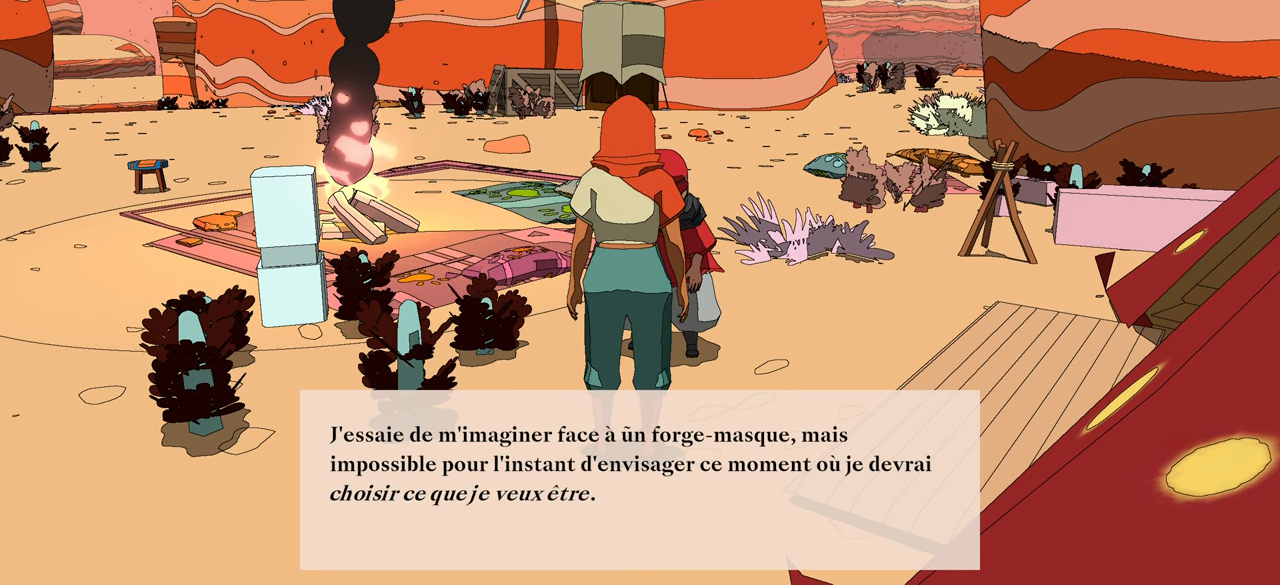
{"buttons": ["A"], "left_stick": "center", "right_stick": "center", "events": [[450, "A", "down"]]}
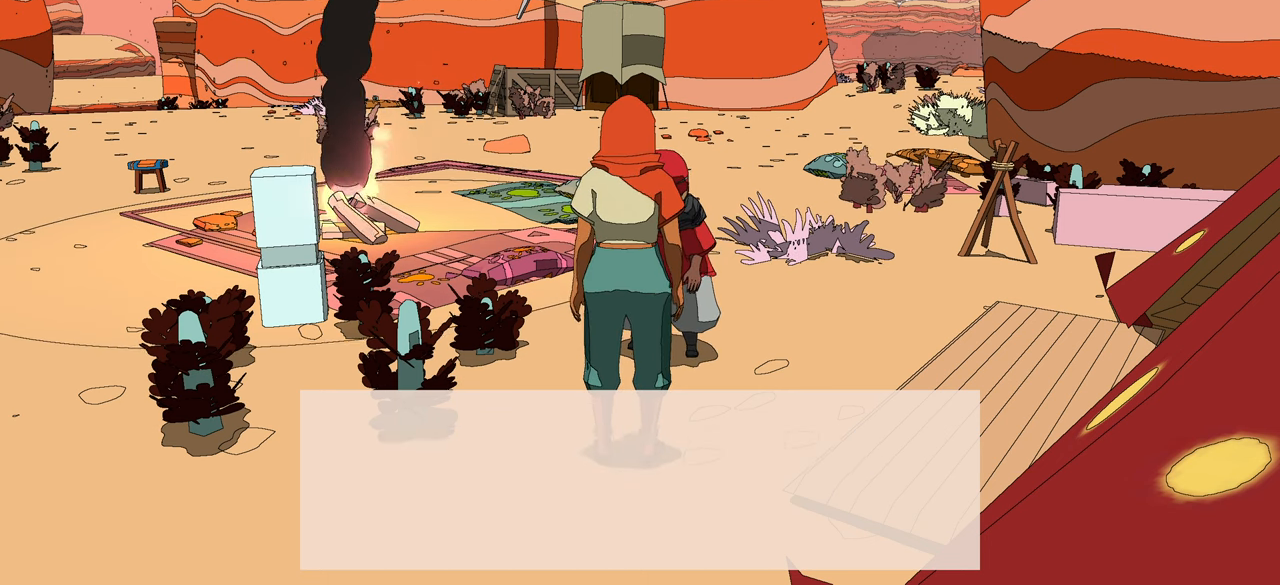
{"buttons": [], "left_stick": "center", "right_stick": "center", "events": [[83, "A", "up"]]}
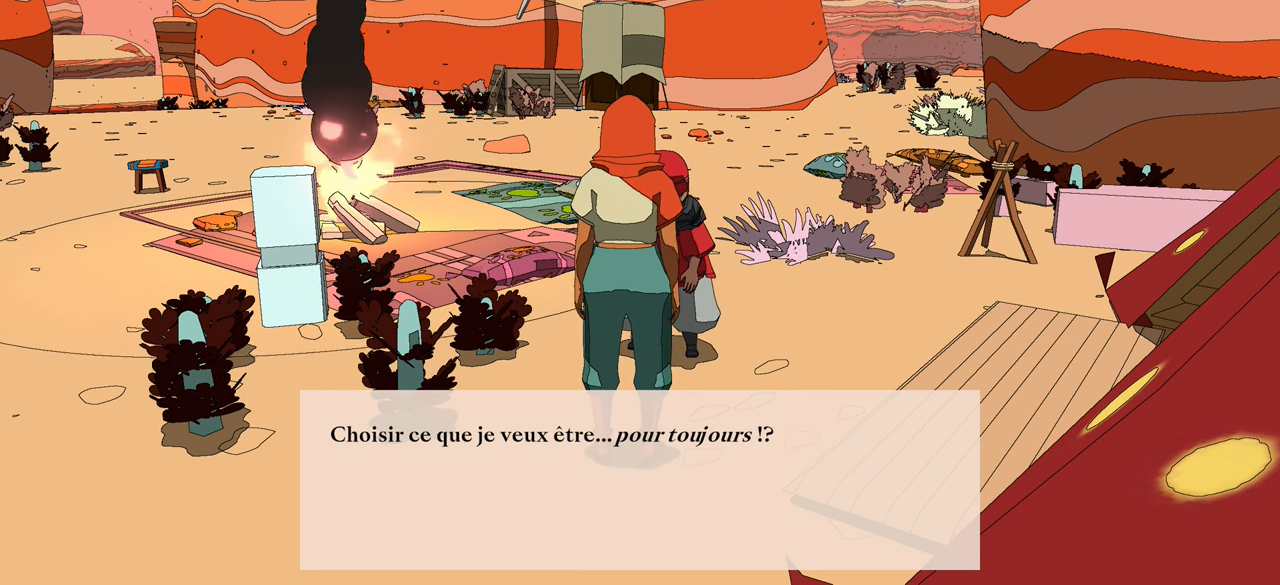
{"buttons": [], "left_stick": "center", "right_stick": "center", "events": []}
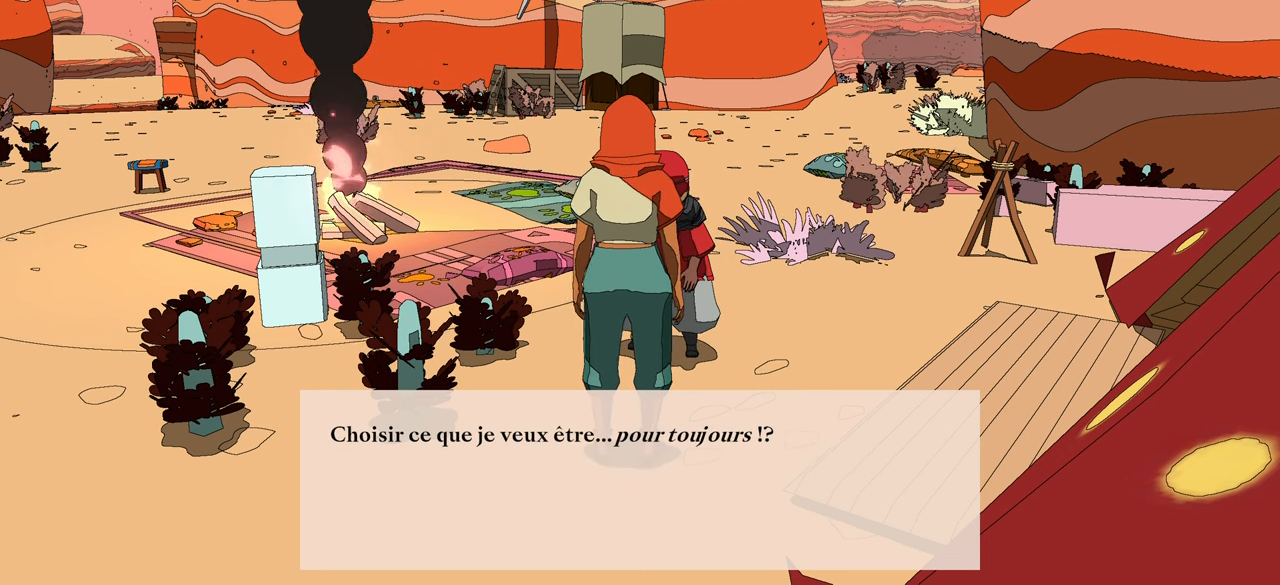
{"buttons": [], "left_stick": "center", "right_stick": "center", "events": []}
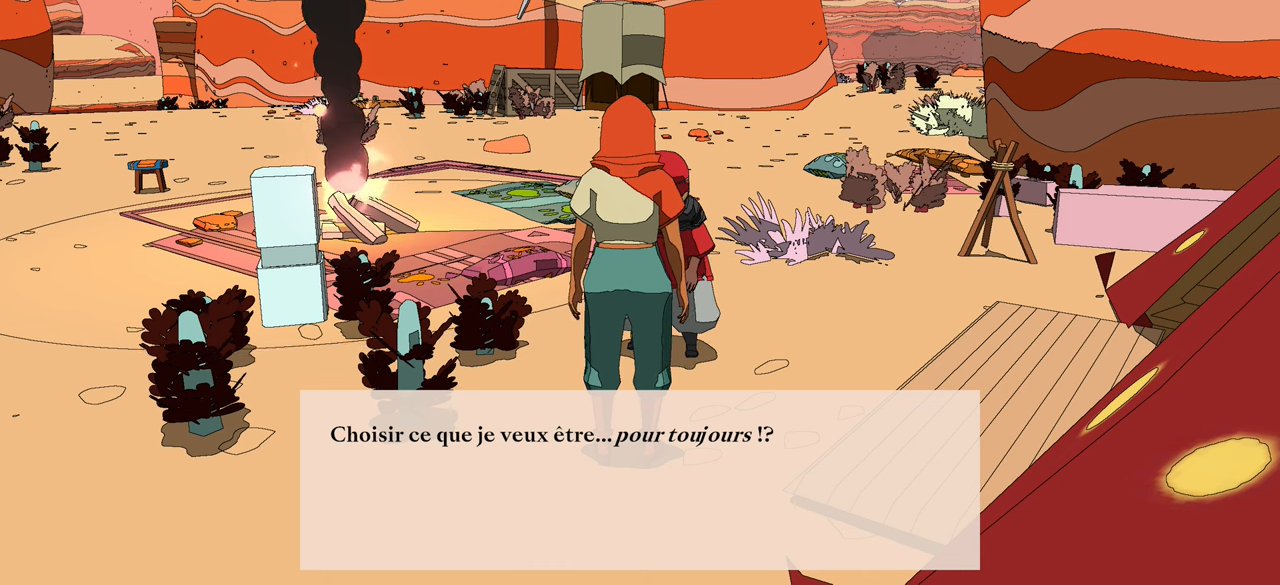
{"buttons": [], "left_stick": "center", "right_stick": "center", "events": [[367, "A", "down"], [500, "A", "up"]]}